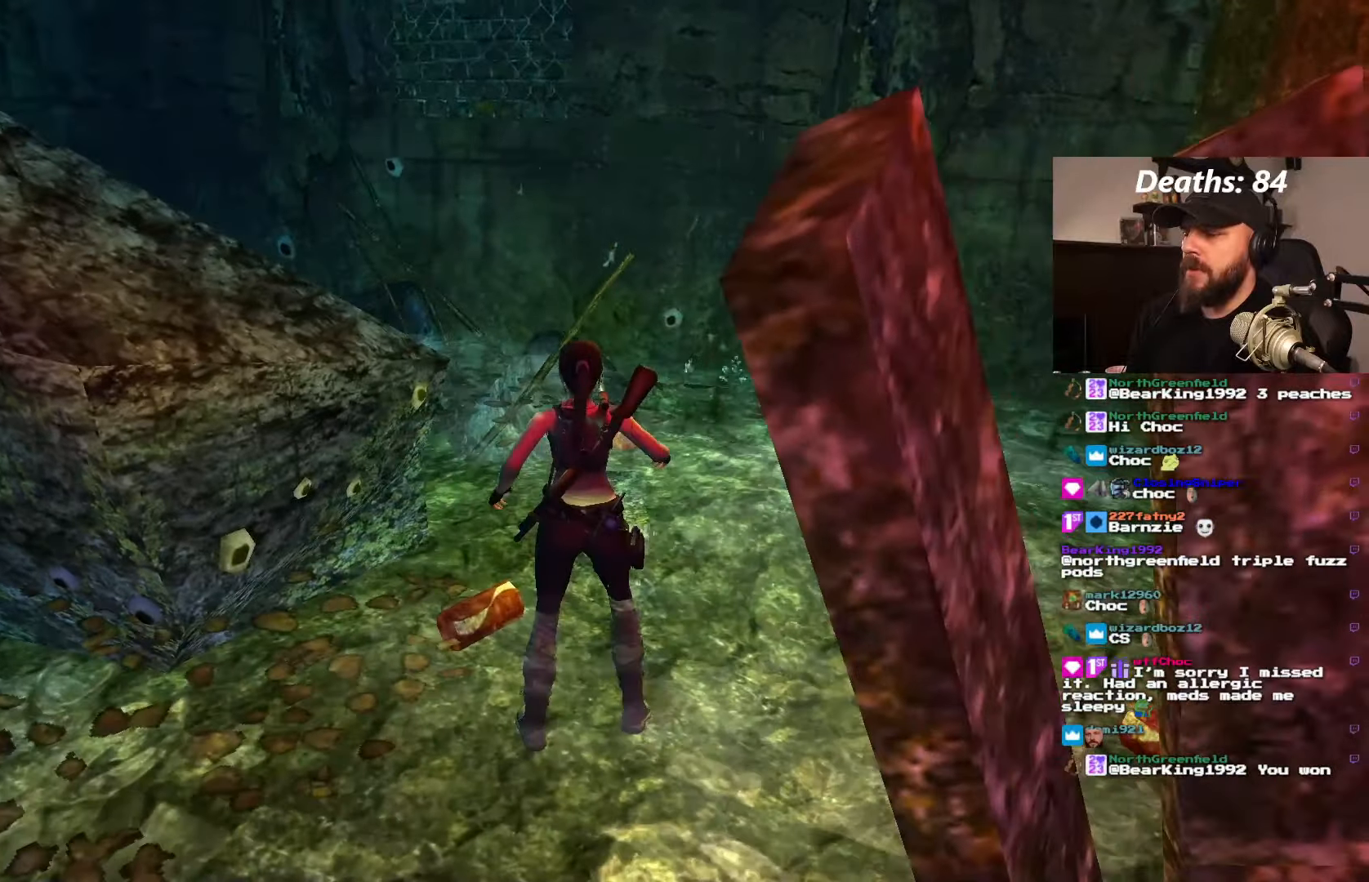
Gameplay with a controller (PlayStation layout); each line is a JSON object with the inputs held at the frame after it. "events" lists button and stick changes between this image and that frame as [ms after this image, input, new state], when the widget could be followed in between. Not read: L3 R3.
{"buttons": ["DPAD_UP"], "left_stick": "center", "right_stick": "center", "events": []}
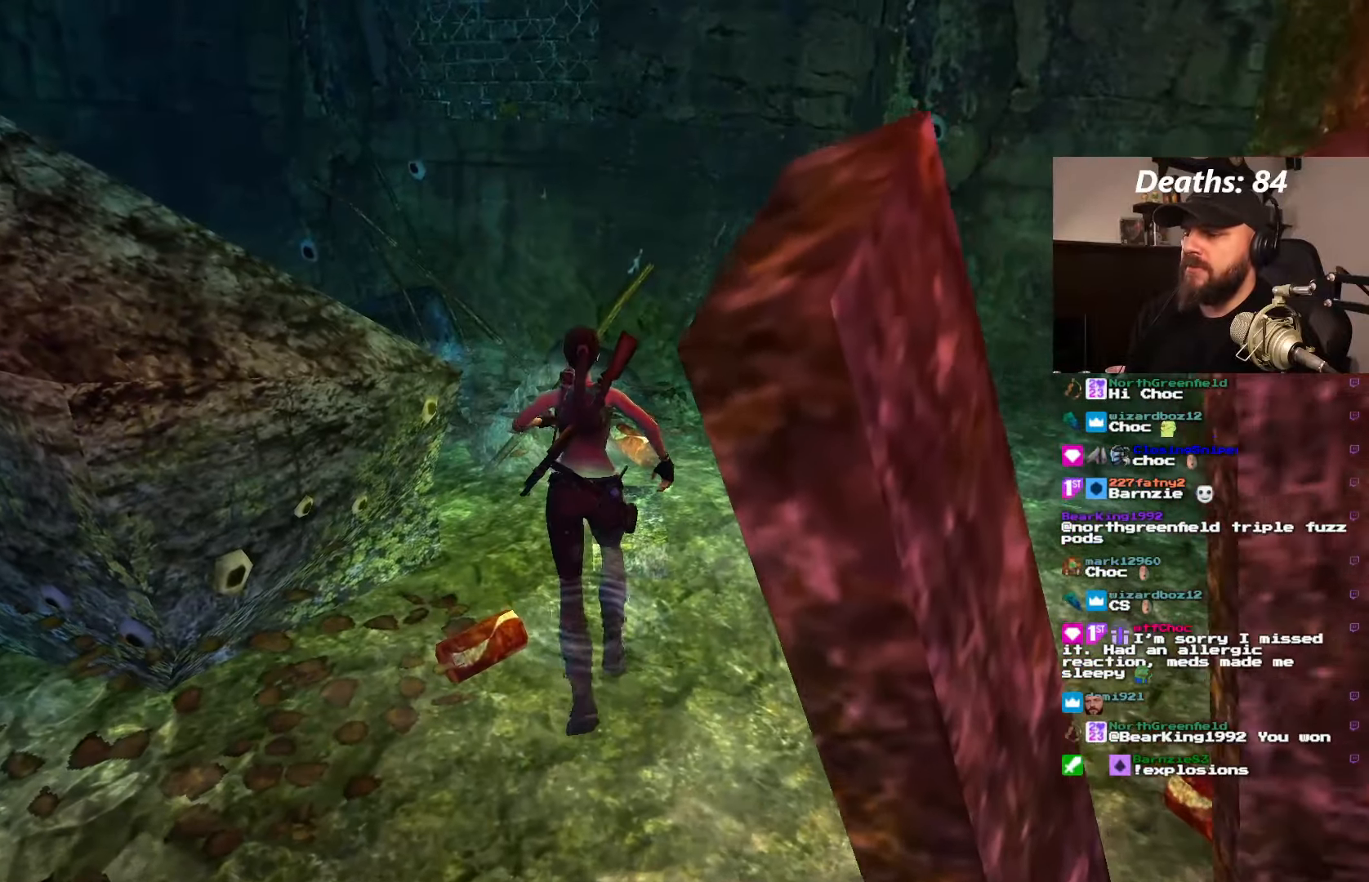
{"buttons": ["DPAD_UP", "DPAD_LEFT"], "left_stick": "center", "right_stick": "center", "events": [[333, "DPAD_LEFT", "down"]]}
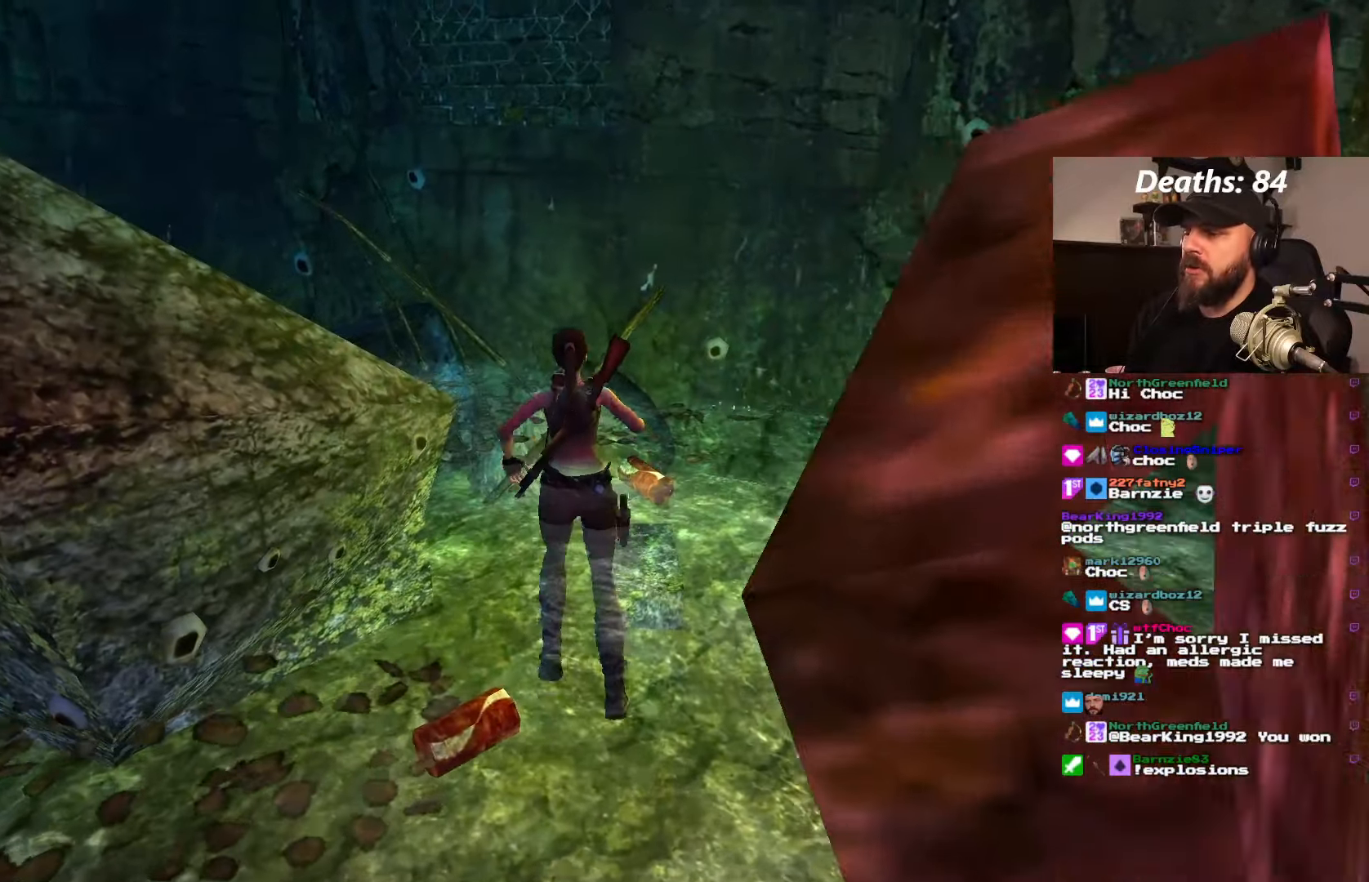
{"buttons": ["DPAD_UP"], "left_stick": "center", "right_stick": "center", "events": [[383, "DPAD_LEFT", "up"]]}
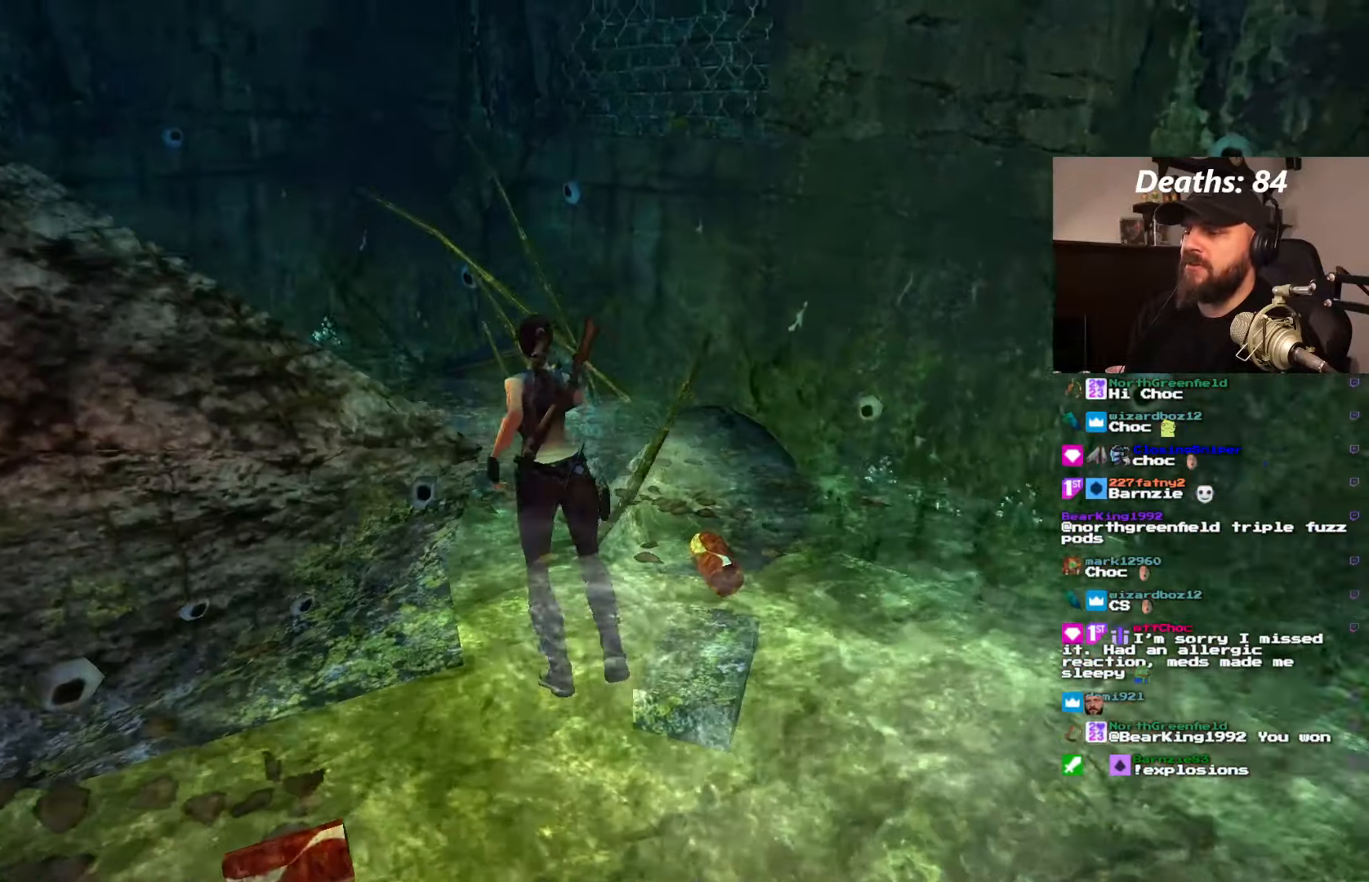
{"buttons": ["DPAD_UP", "DPAD_RIGHT"], "left_stick": "center", "right_stick": "center", "events": [[417, "DPAD_RIGHT", "down"]]}
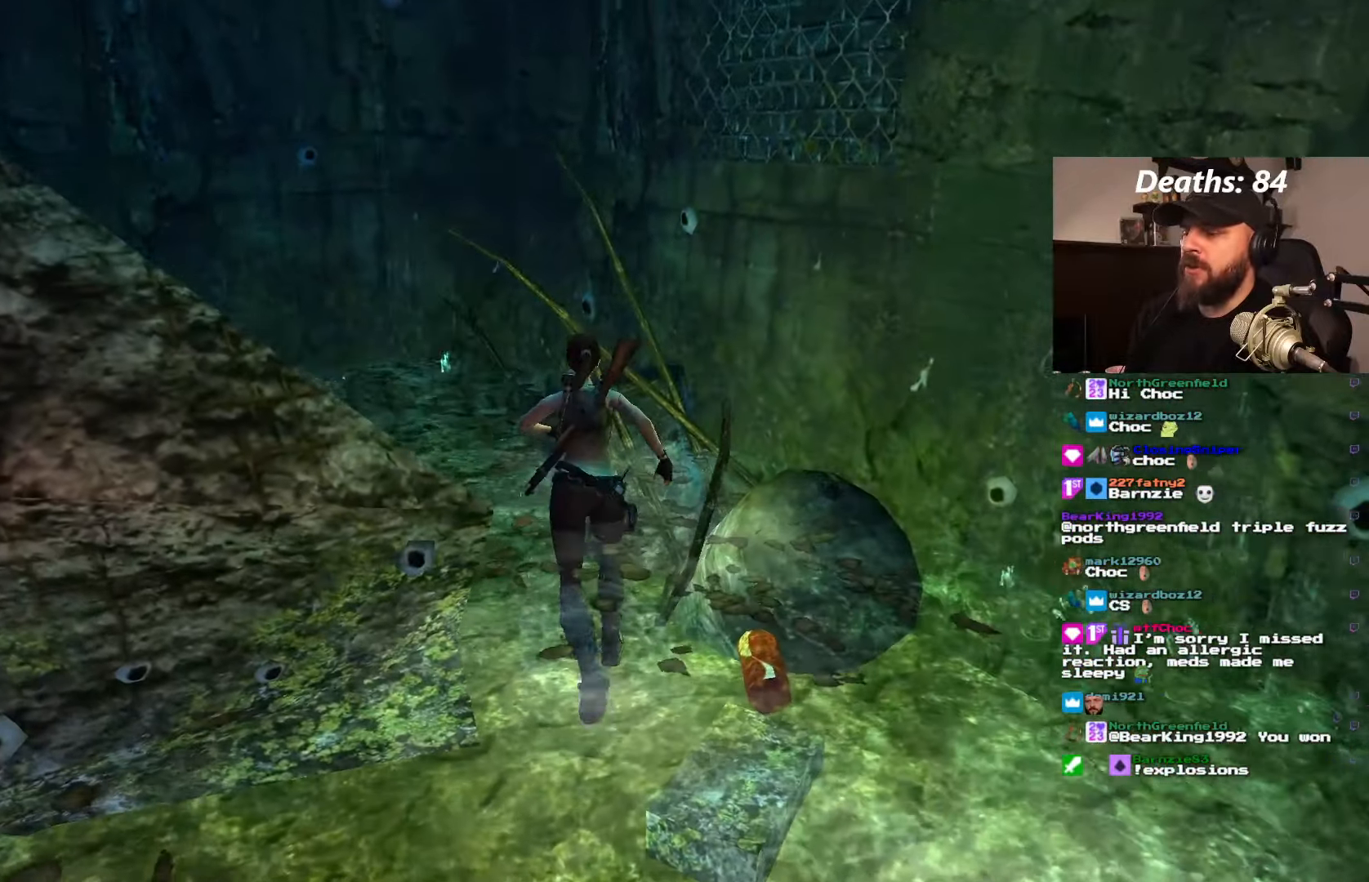
{"buttons": ["DPAD_UP", "DPAD_RIGHT"], "left_stick": "center", "right_stick": "center", "events": [[200, "DPAD_RIGHT", "up"], [433, "DPAD_RIGHT", "down"]]}
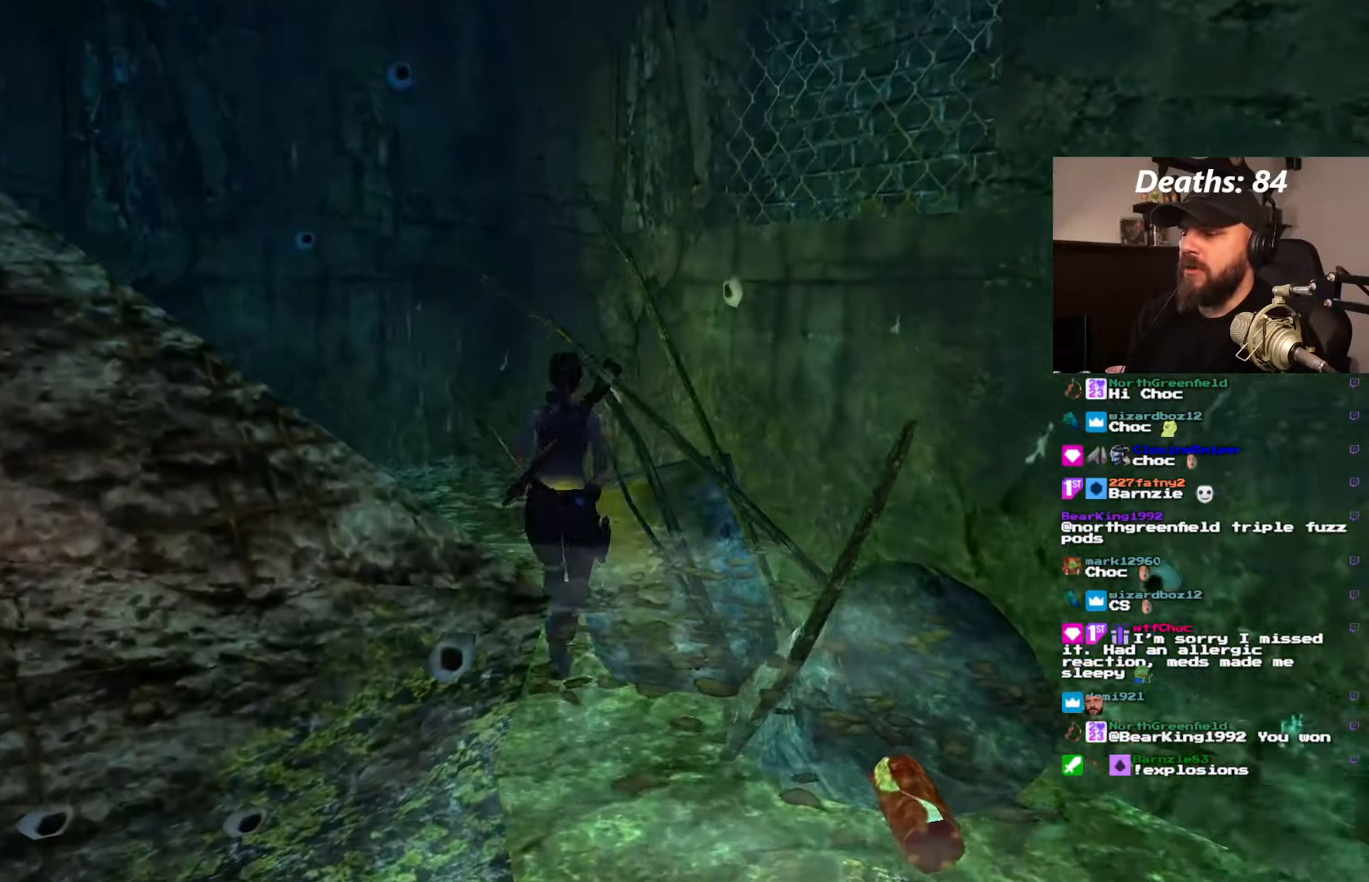
{"buttons": ["DPAD_RIGHT"], "left_stick": "center", "right_stick": "center", "events": [[17, "DPAD_UP", "up"]]}
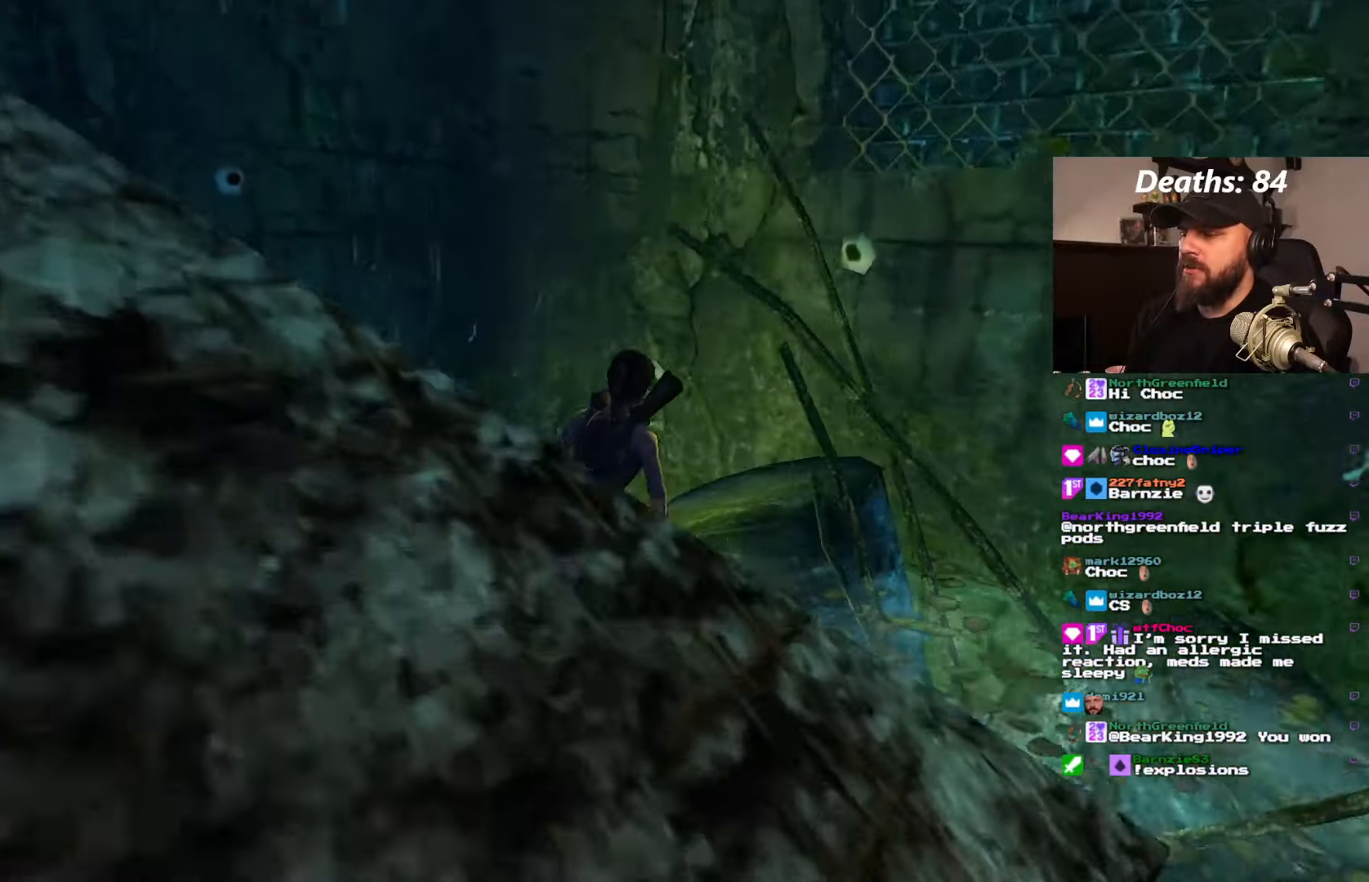
{"buttons": [], "left_stick": "center", "right_stick": "center", "events": [[284, "DPAD_RIGHT", "up"]]}
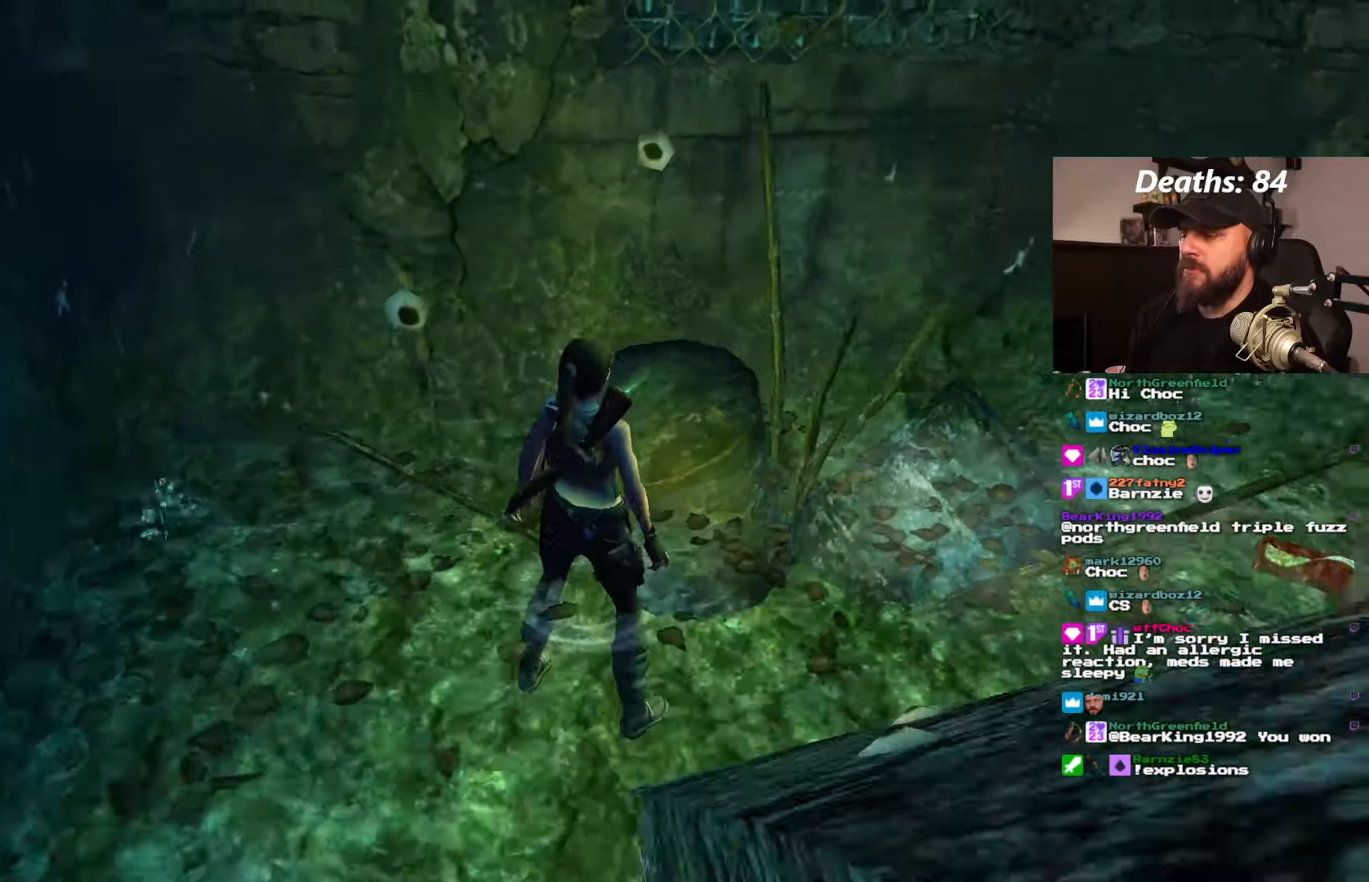
{"buttons": ["DPAD_UP", "DPAD_LEFT"], "left_stick": "center", "right_stick": "center", "events": [[117, "DPAD_UP", "down"], [134, "DPAD_RIGHT", "down"], [334, "DPAD_RIGHT", "up"], [484, "DPAD_LEFT", "down"]]}
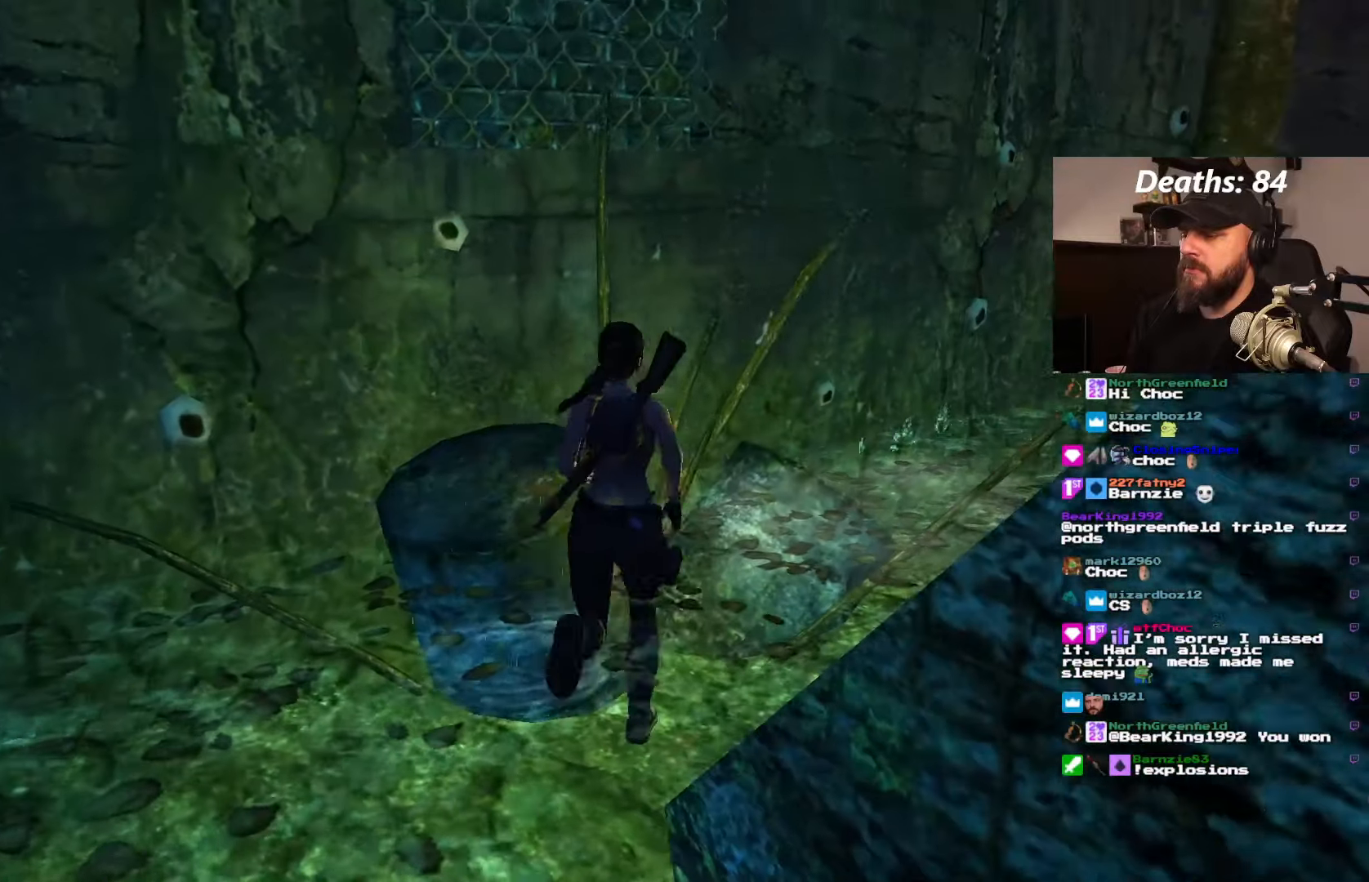
{"buttons": ["DPAD_LEFT"], "left_stick": "center", "right_stick": "center", "events": [[100, "DPAD_UP", "up"]]}
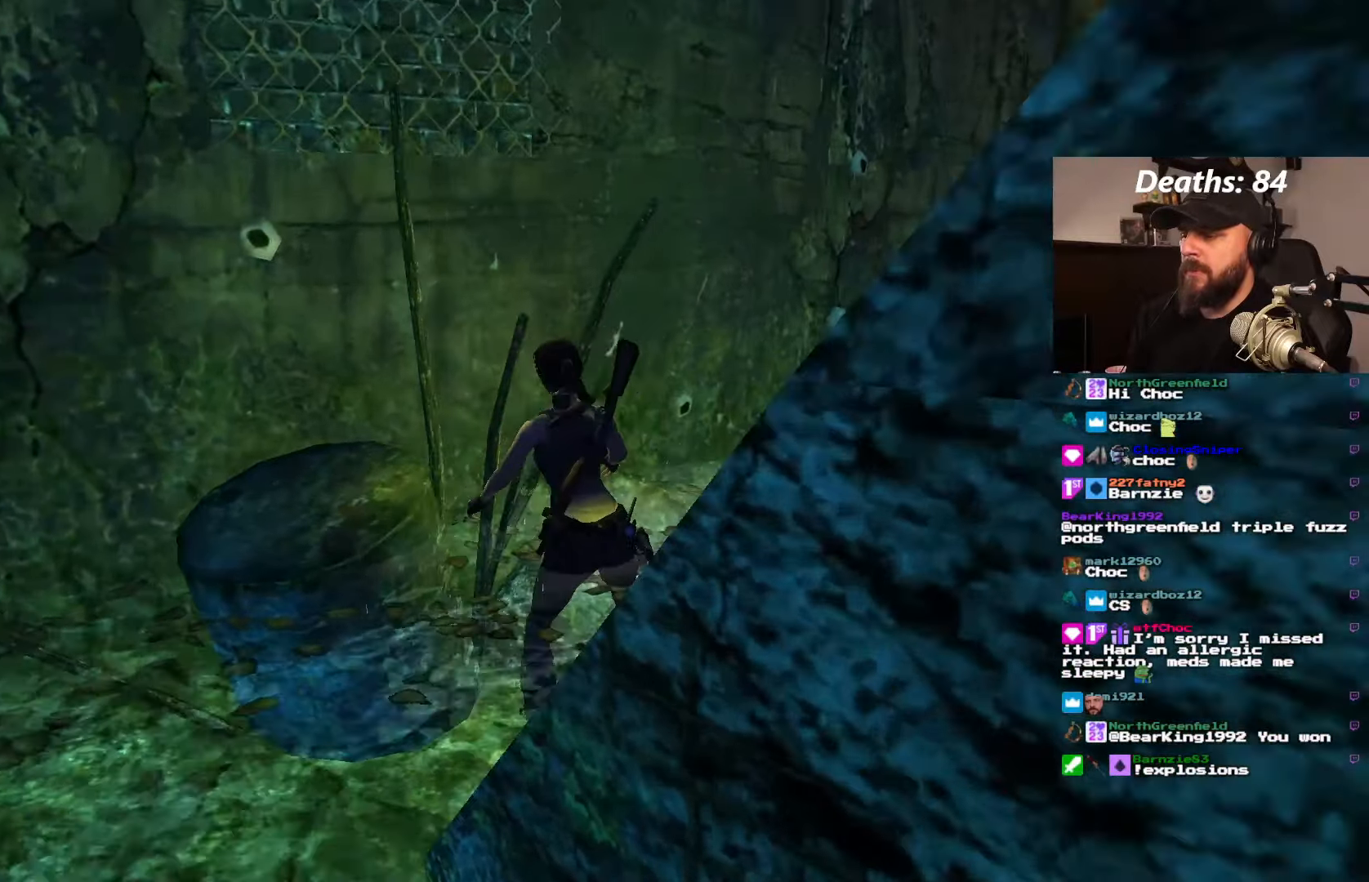
{"buttons": [], "left_stick": "center", "right_stick": "center", "events": [[117, "DPAD_LEFT", "up"]]}
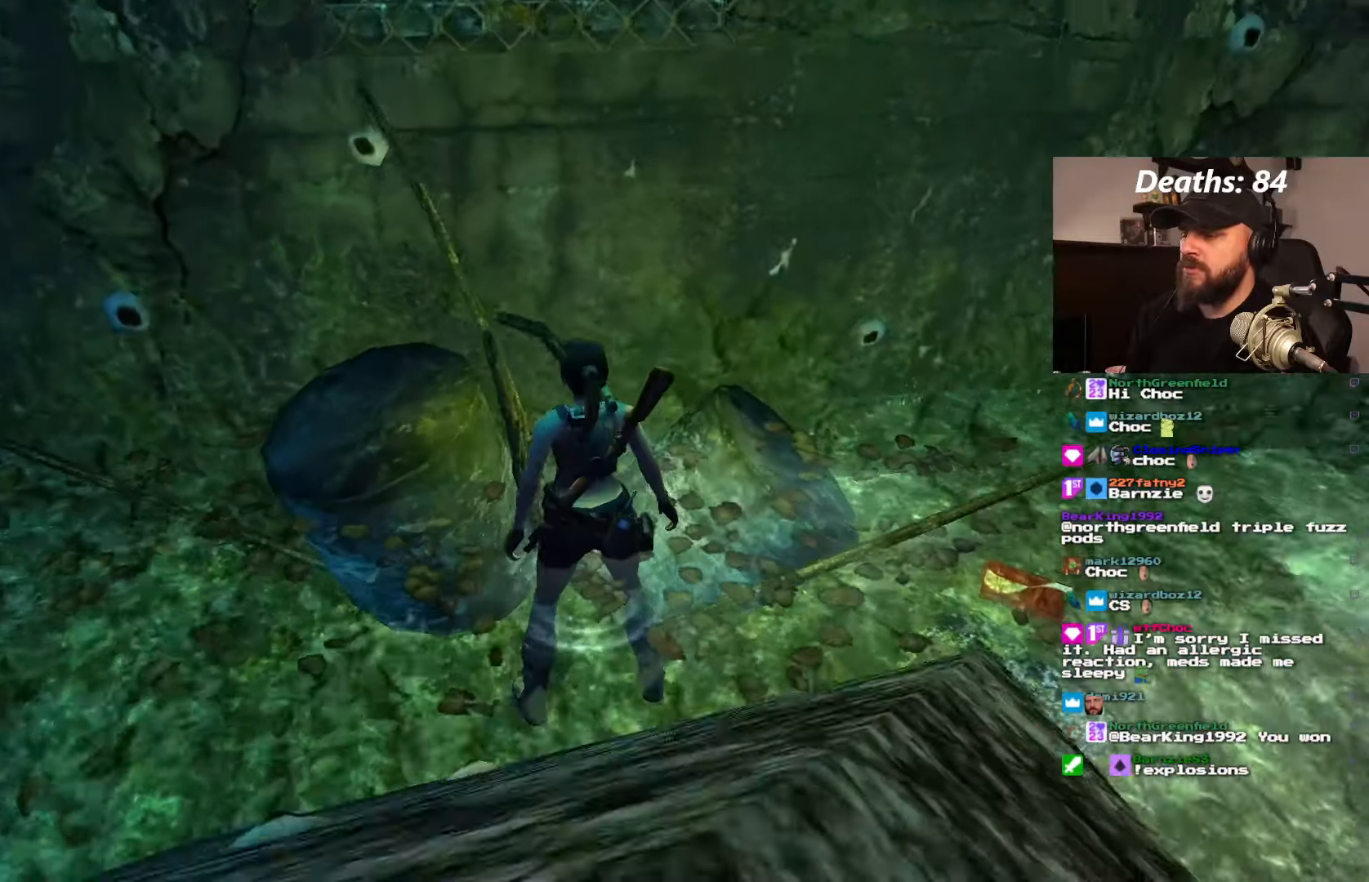
{"buttons": [], "left_stick": "center", "right_stick": "center", "events": []}
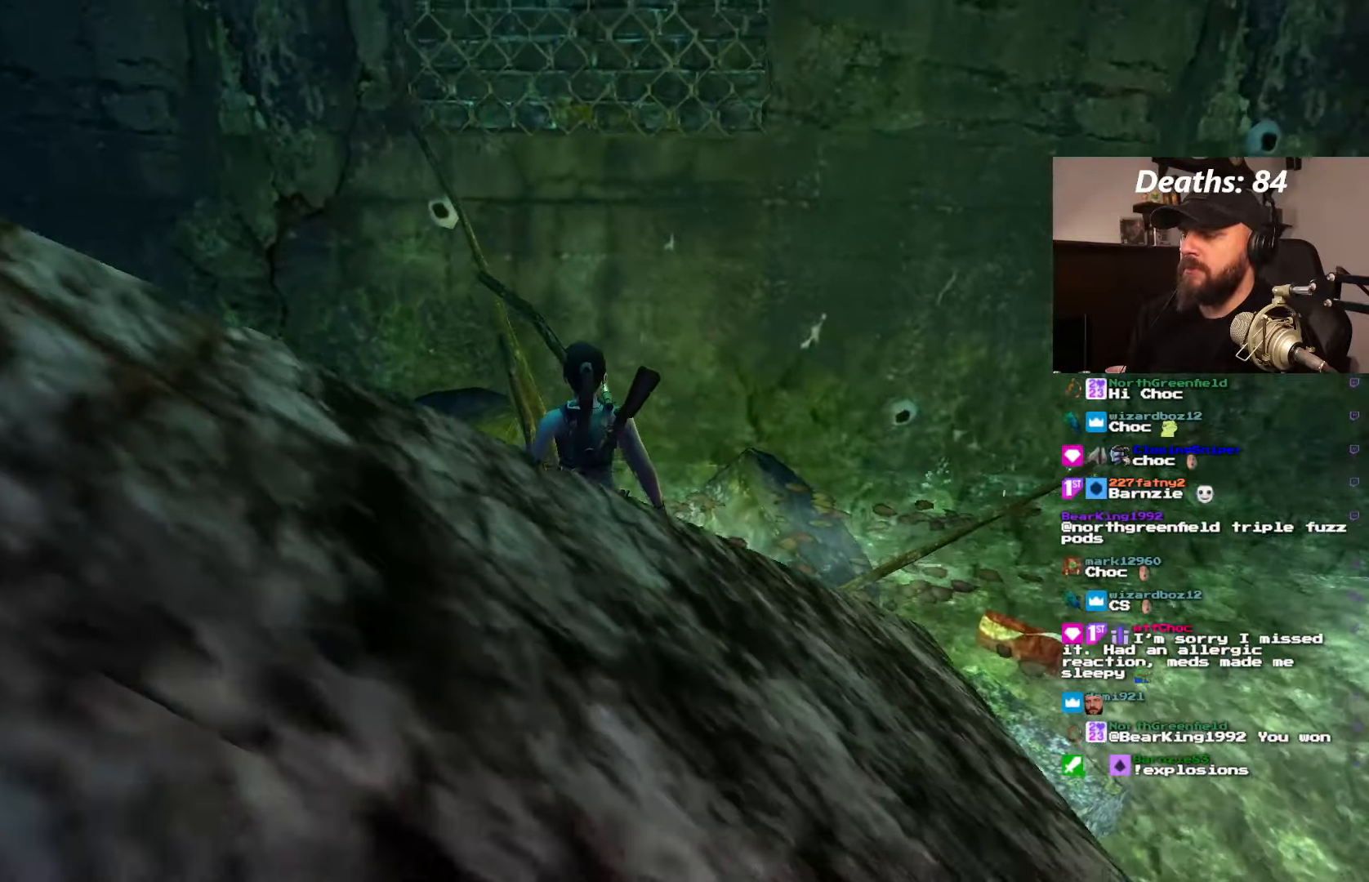
{"buttons": ["DPAD_RIGHT"], "left_stick": "center", "right_stick": "center", "events": [[500, "DPAD_RIGHT", "down"]]}
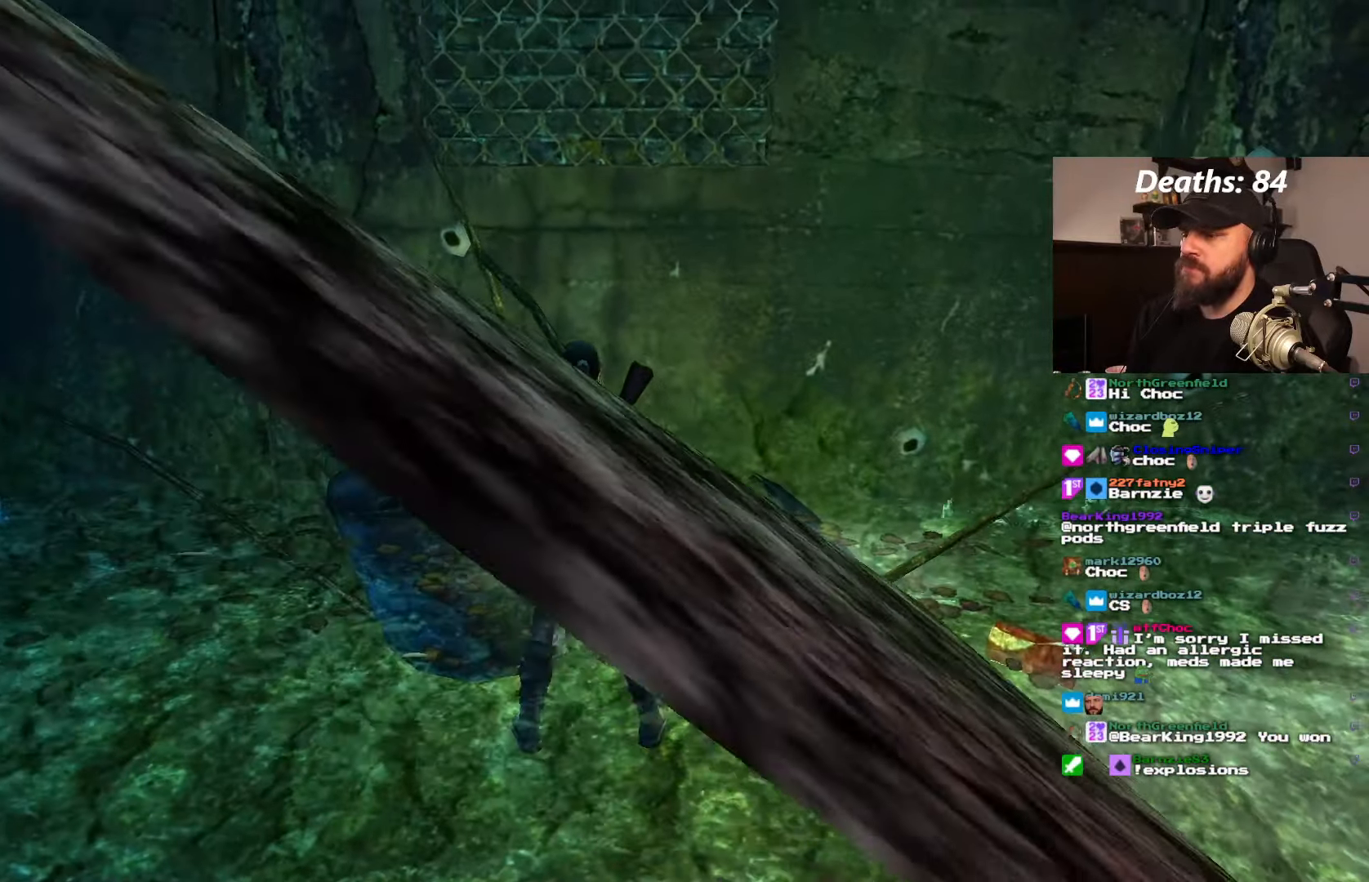
{"buttons": ["DPAD_RIGHT"], "left_stick": "center", "right_stick": "center", "events": [[300, "DPAD_RIGHT", "up"], [500, "DPAD_RIGHT", "down"]]}
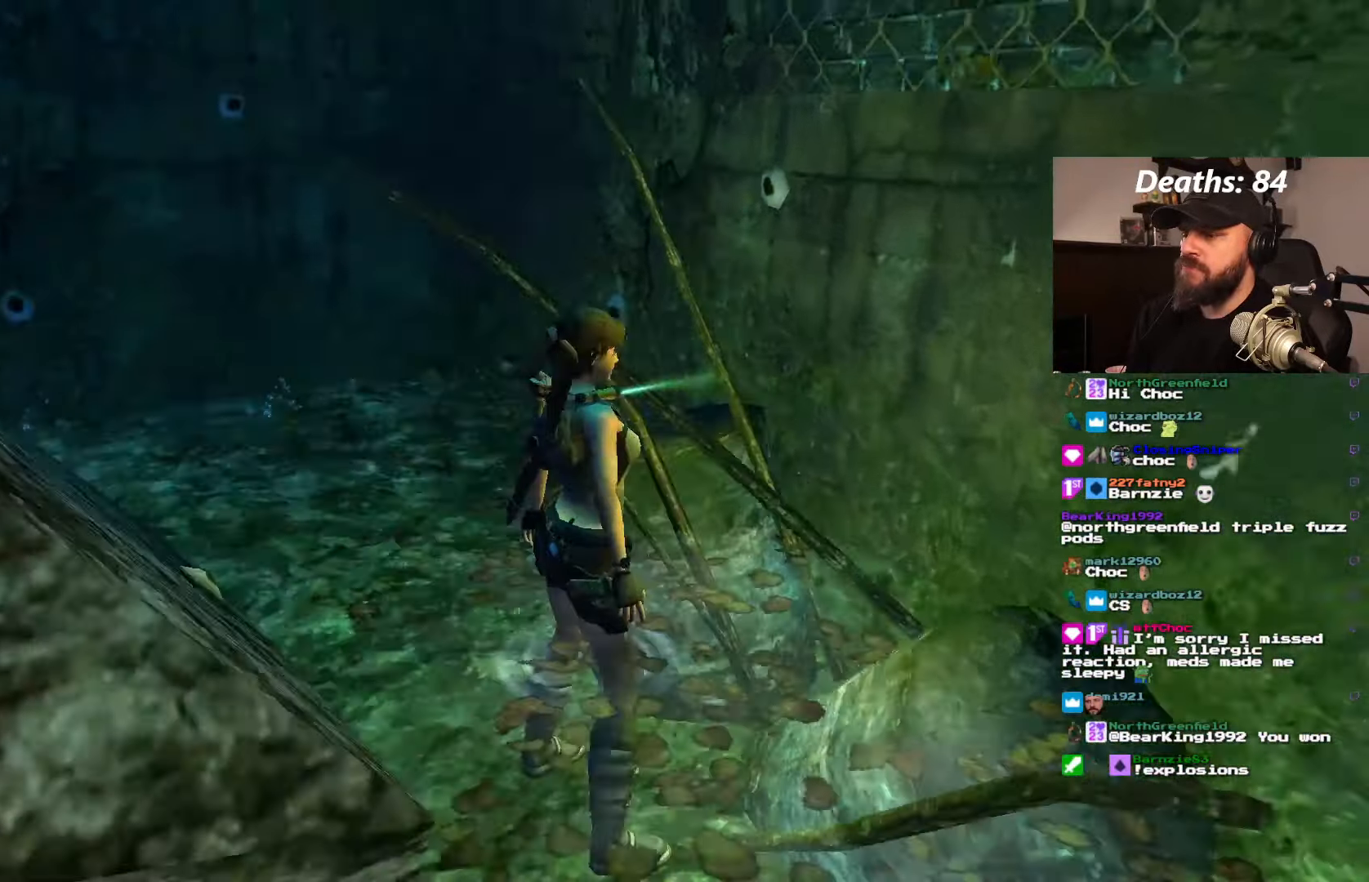
{"buttons": ["DPAD_RIGHT"], "left_stick": "center", "right_stick": "center", "events": []}
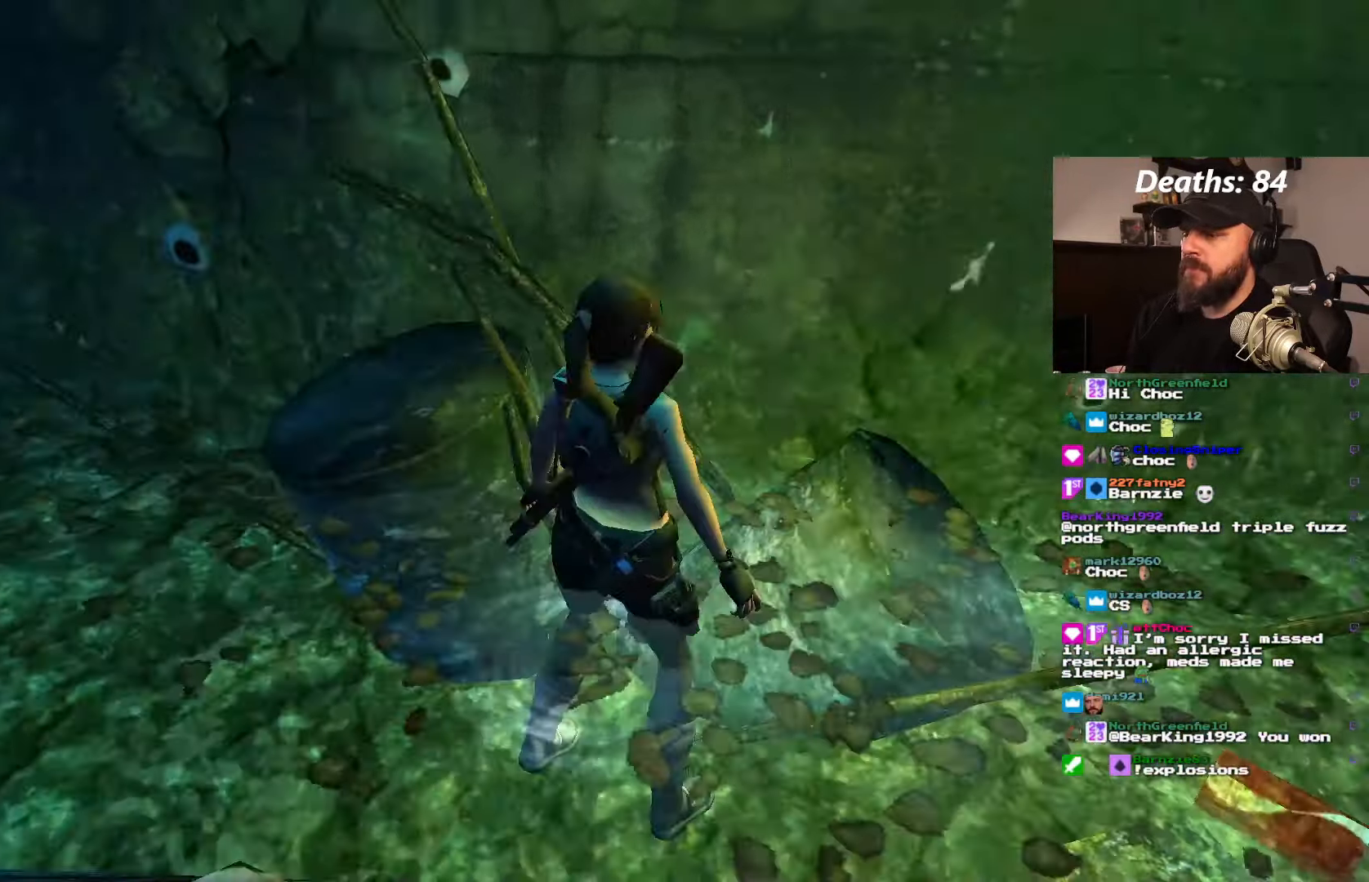
{"buttons": ["DPAD_RIGHT"], "left_stick": "center", "right_stick": "center", "events": []}
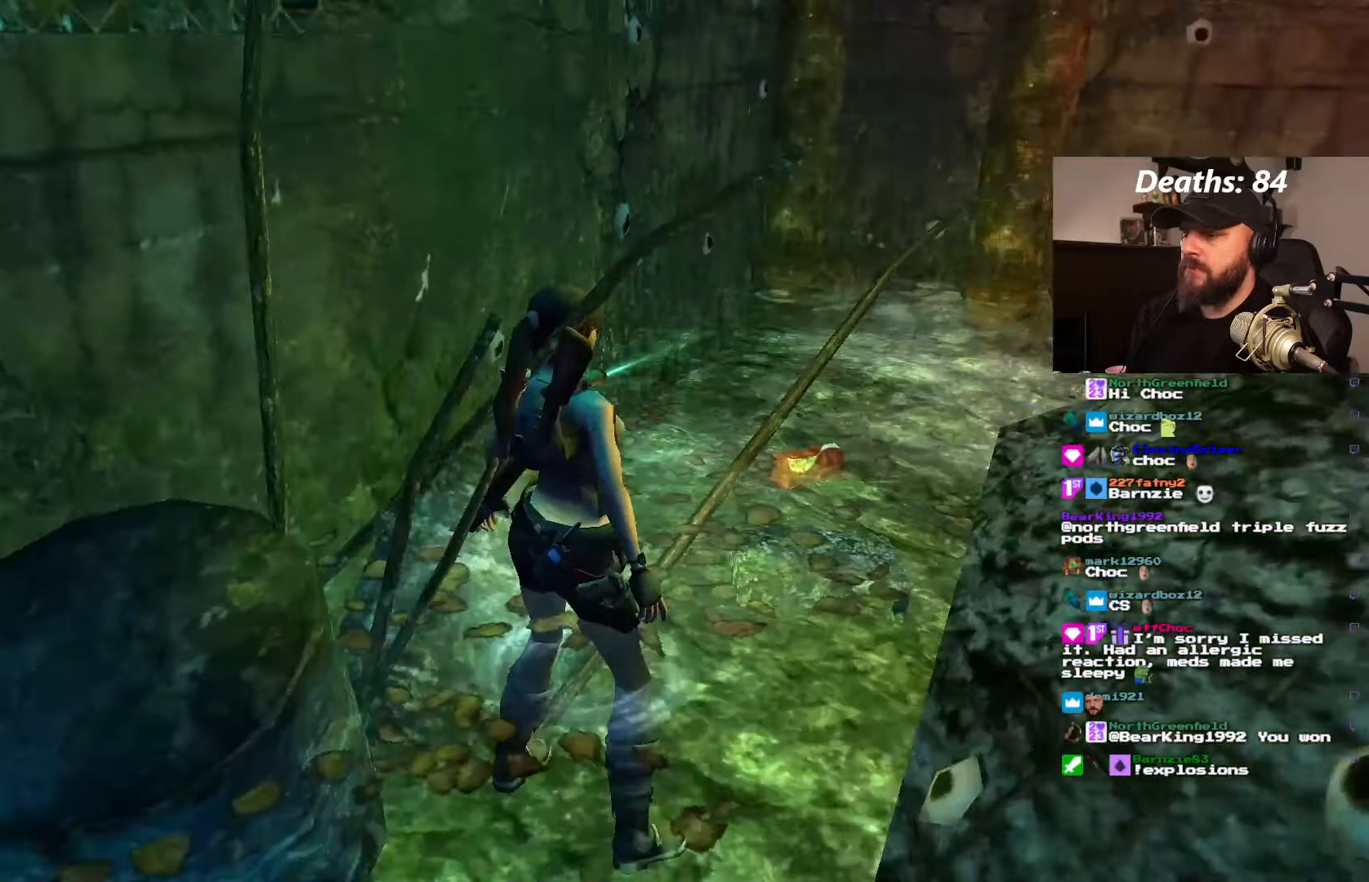
{"buttons": [], "left_stick": "center", "right_stick": "center", "events": [[266, "DPAD_RIGHT", "up"]]}
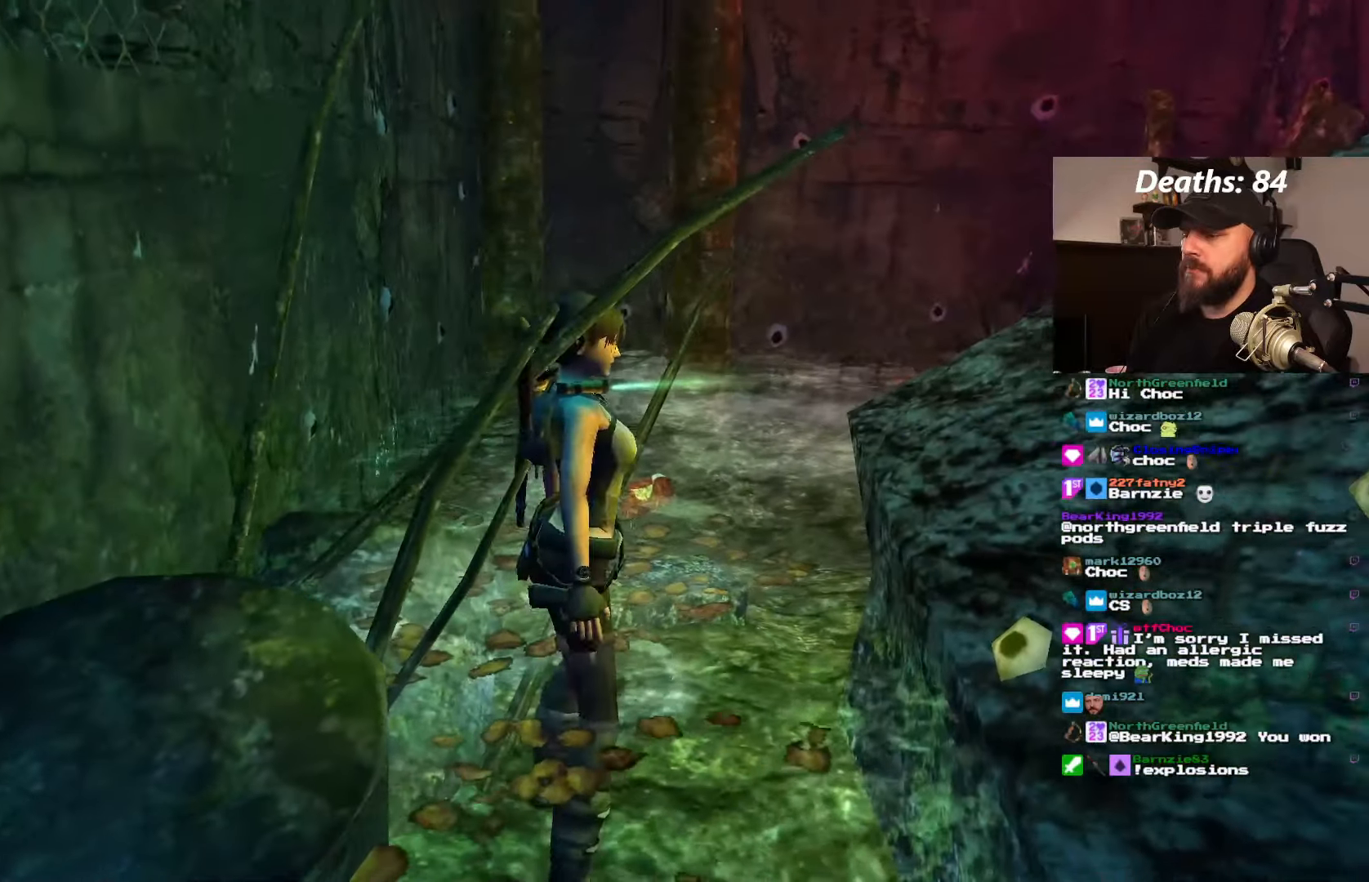
{"buttons": [], "left_stick": "center", "right_stick": "center", "events": [[16, "DPAD_RIGHT", "down"], [416, "DPAD_RIGHT", "up"]]}
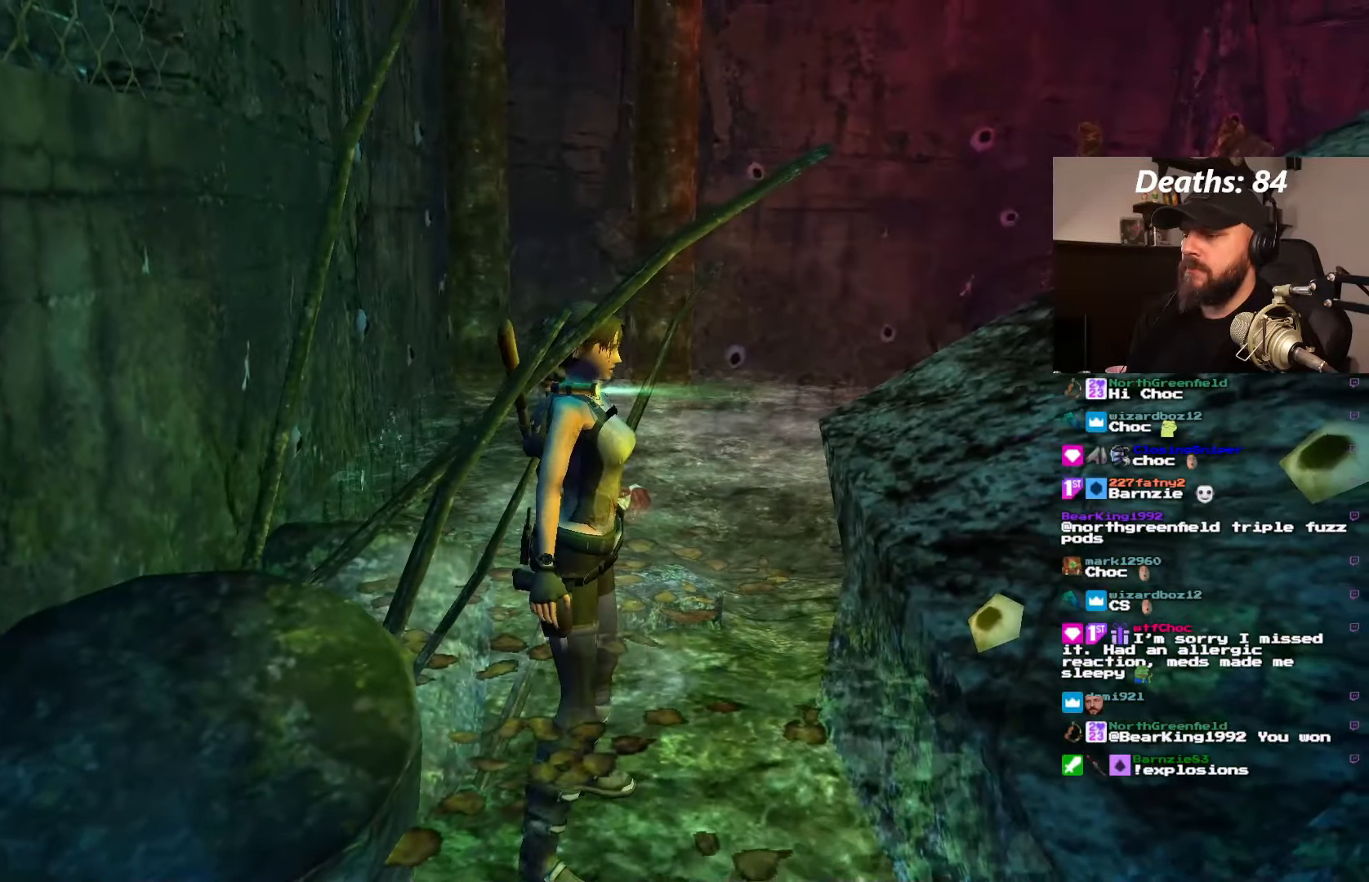
{"buttons": [], "left_stick": "center", "right_stick": "center", "events": []}
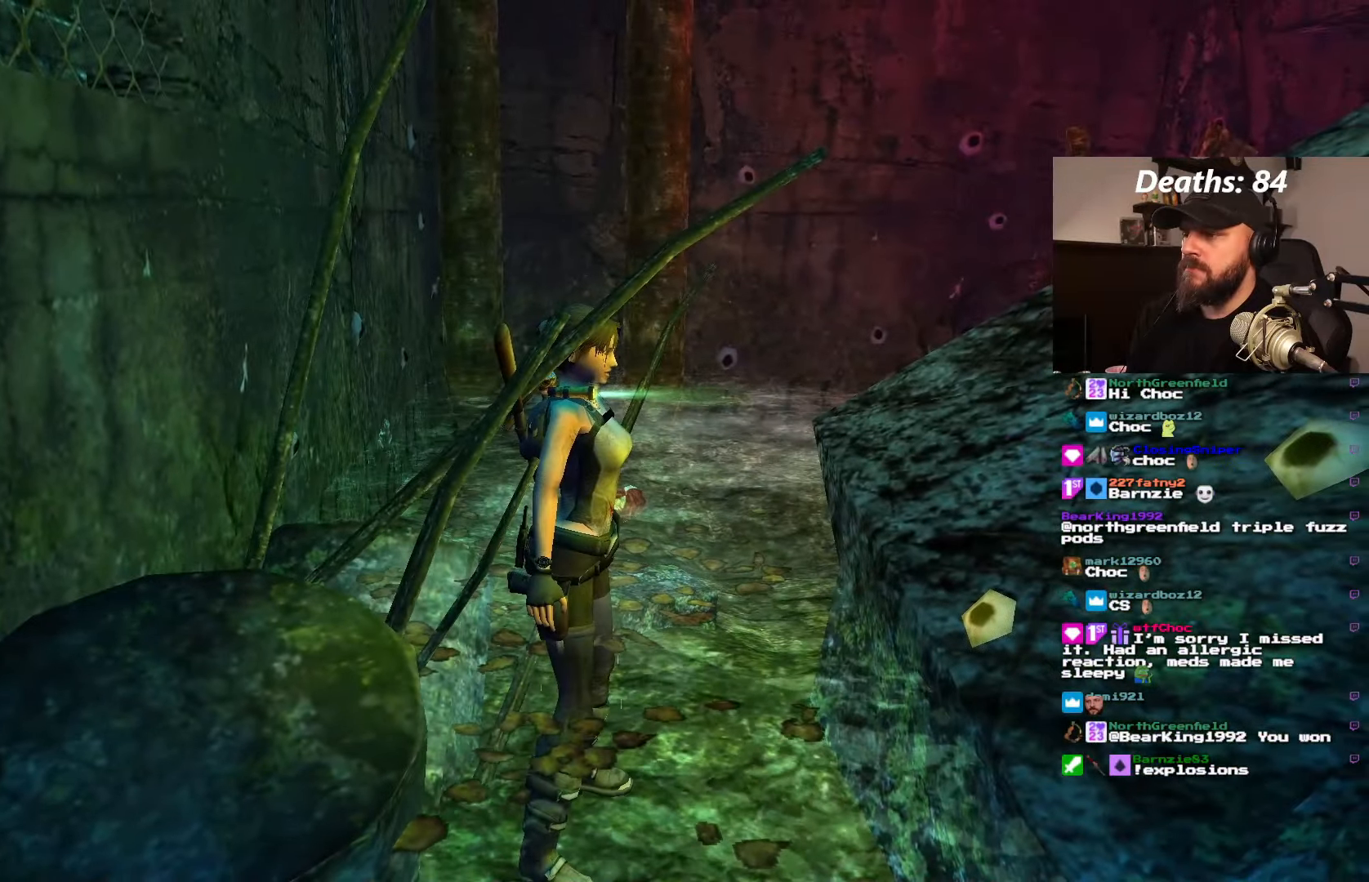
{"buttons": ["L1", "DPAD_DOWN"], "left_stick": "center", "right_stick": "center", "events": [[150, "L1", "down"], [283, "DPAD_DOWN", "down"]]}
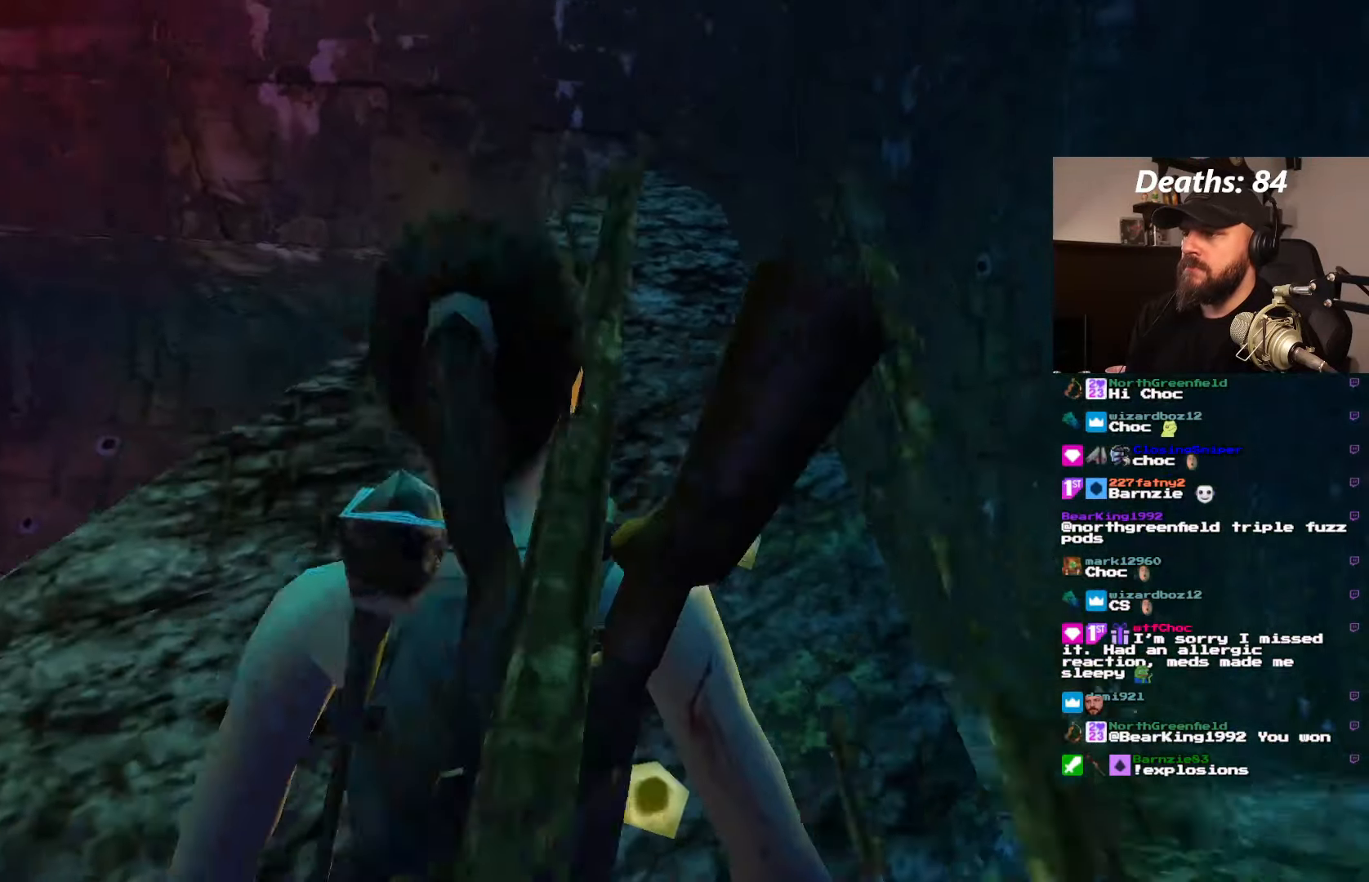
{"buttons": ["L1"], "left_stick": "center", "right_stick": "center", "events": [[166, "DPAD_RIGHT", "down"], [333, "DPAD_DOWN", "up"], [350, "DPAD_RIGHT", "up"]]}
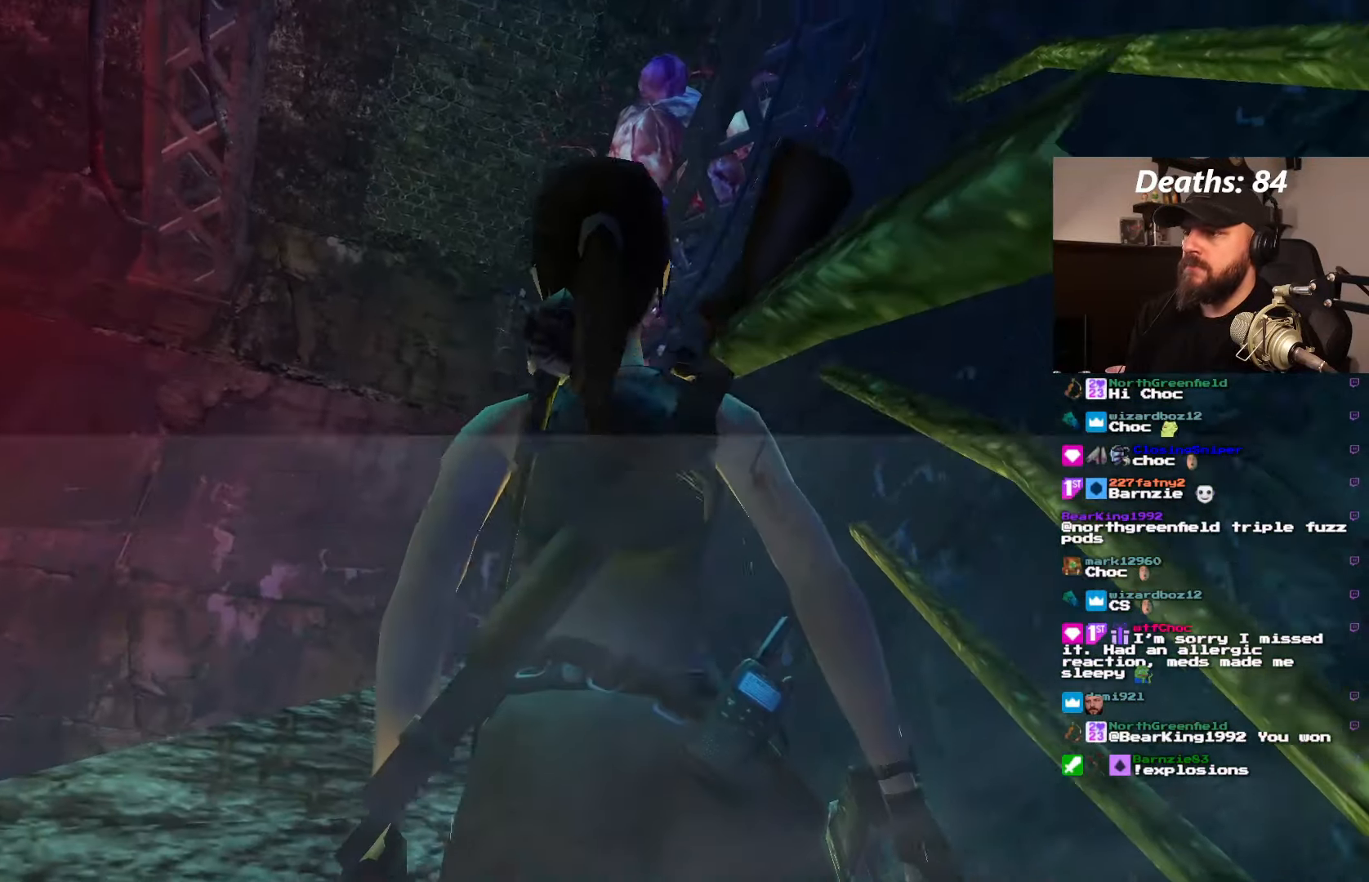
{"buttons": ["L1", "DPAD_LEFT"], "left_stick": "center", "right_stick": "center", "events": [[433, "DPAD_LEFT", "down"]]}
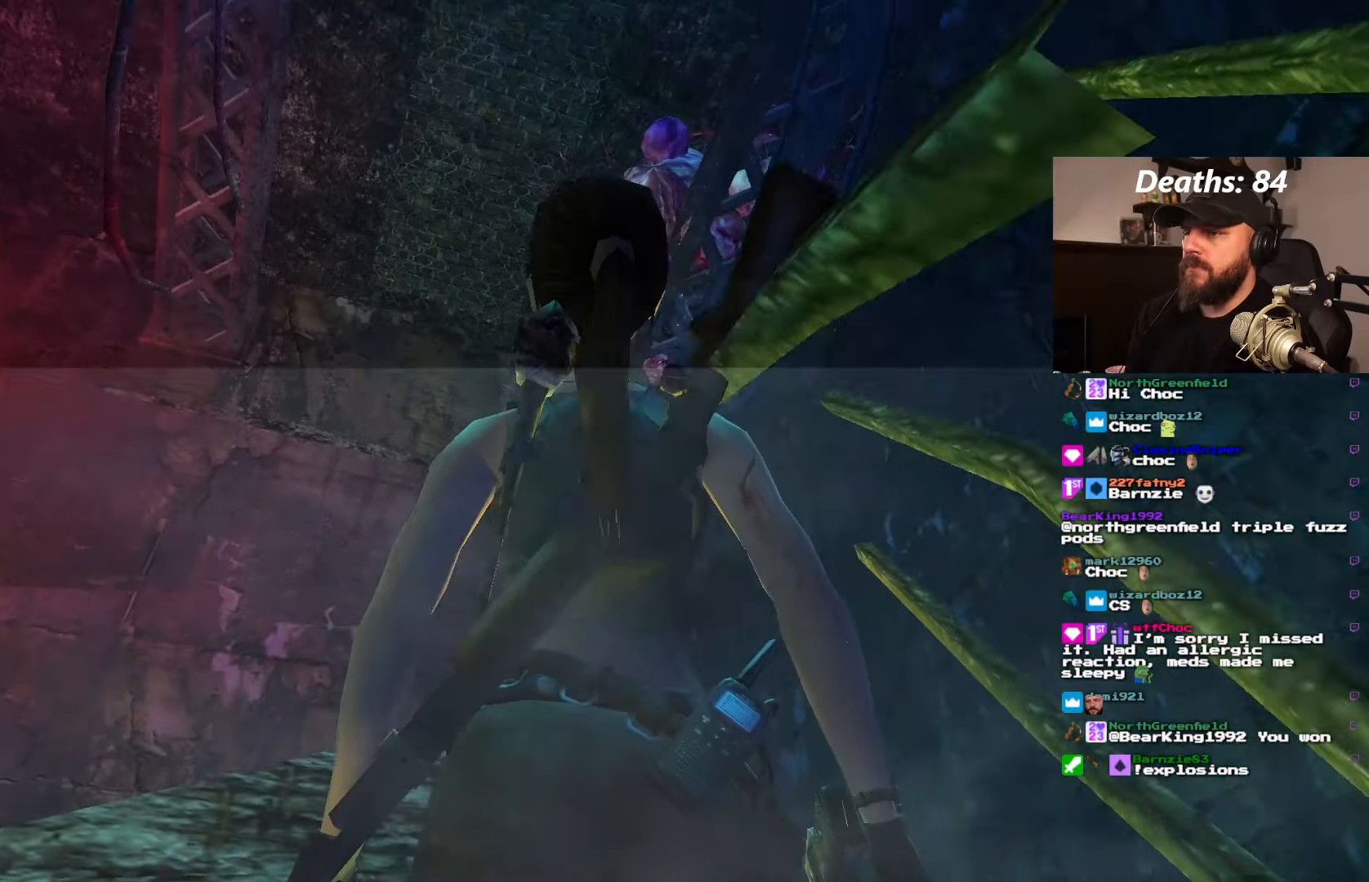
{"buttons": ["L1"], "left_stick": "center", "right_stick": "center", "events": [[283, "DPAD_LEFT", "up"]]}
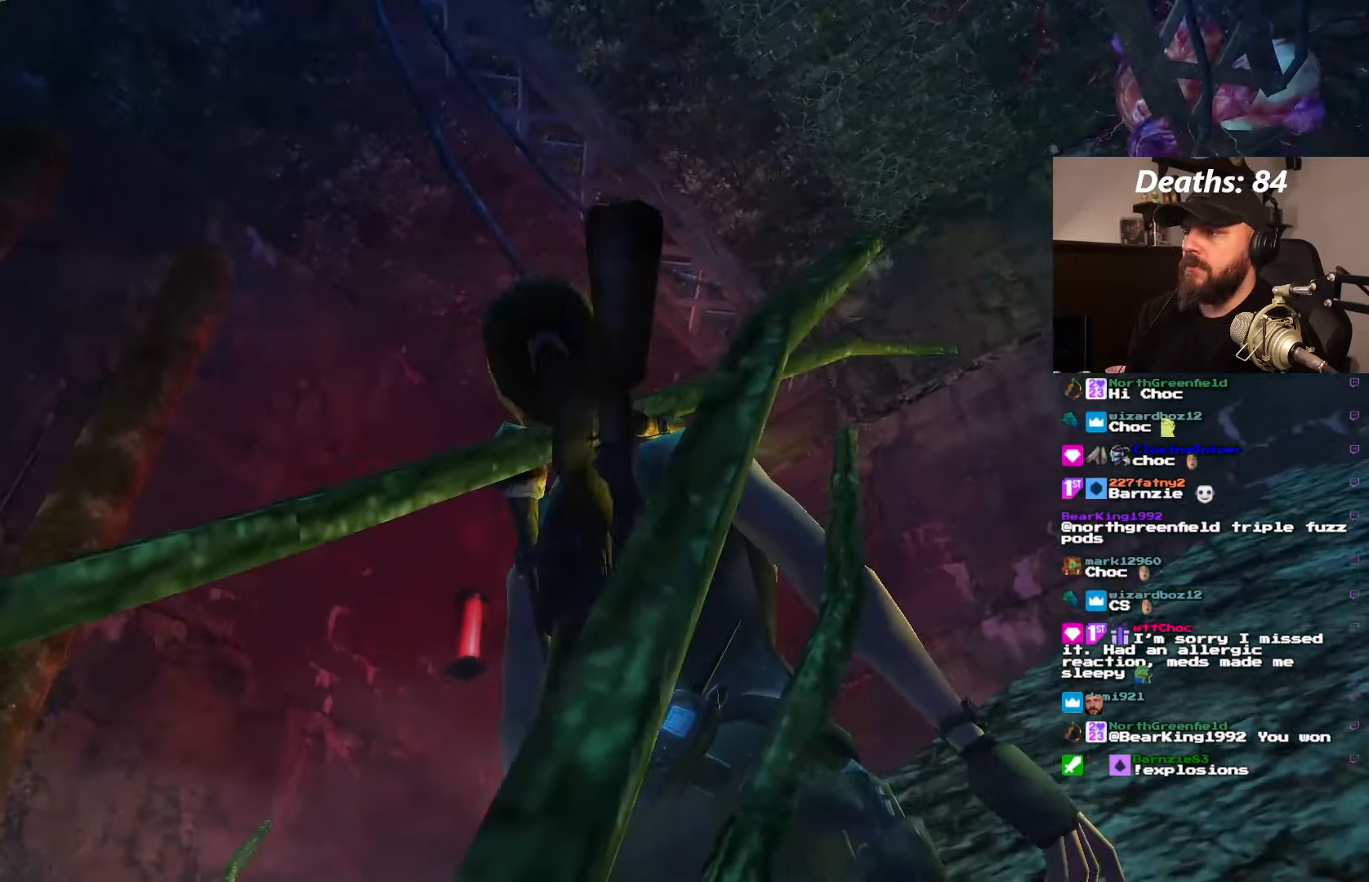
{"buttons": ["L1", "DPAD_DOWN", "DPAD_RIGHT"], "left_stick": "center", "right_stick": "center", "events": [[116, "DPAD_RIGHT", "down"], [350, "DPAD_DOWN", "down"]]}
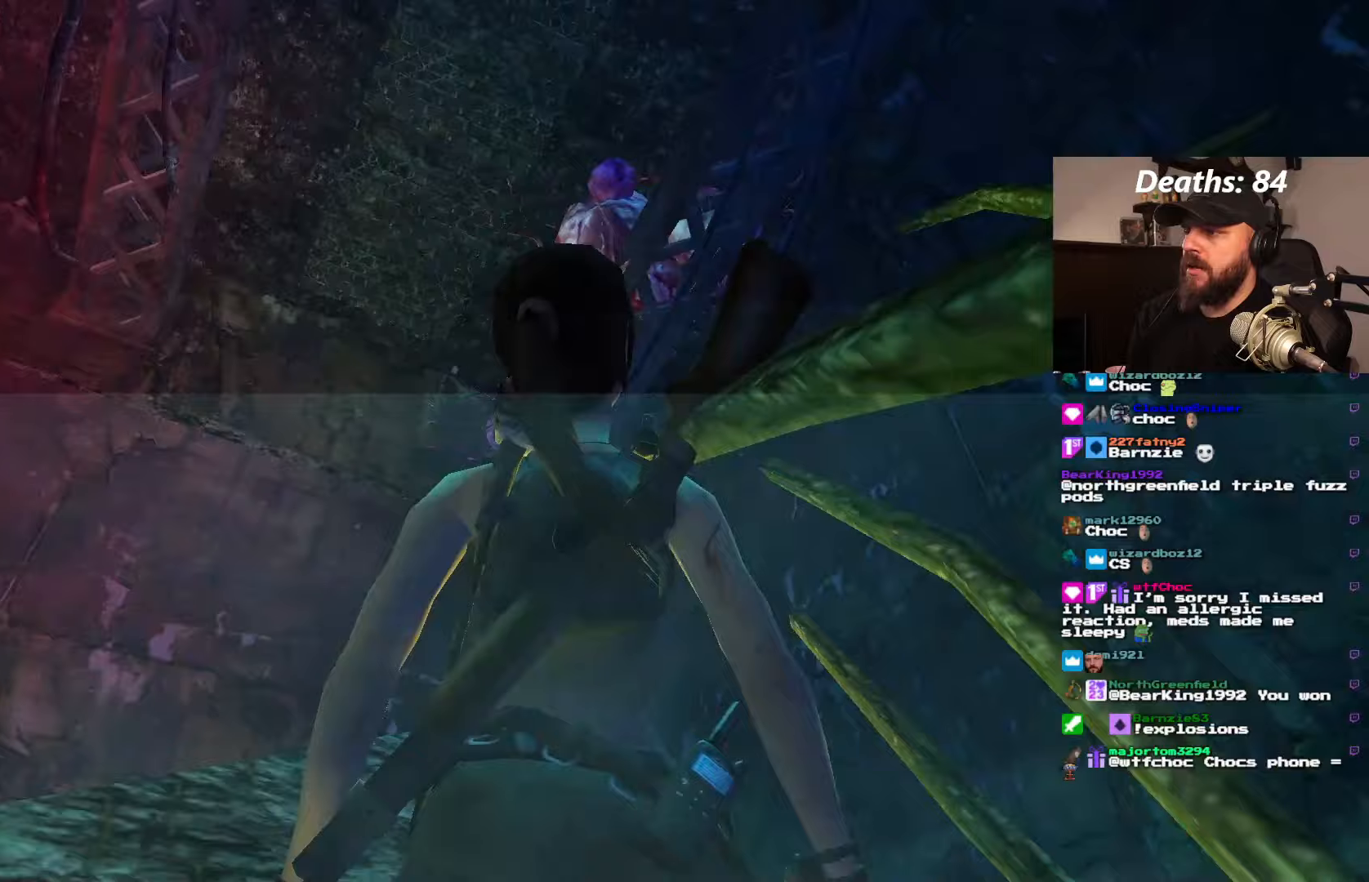
{"buttons": ["L1"], "left_stick": "center", "right_stick": "center"}
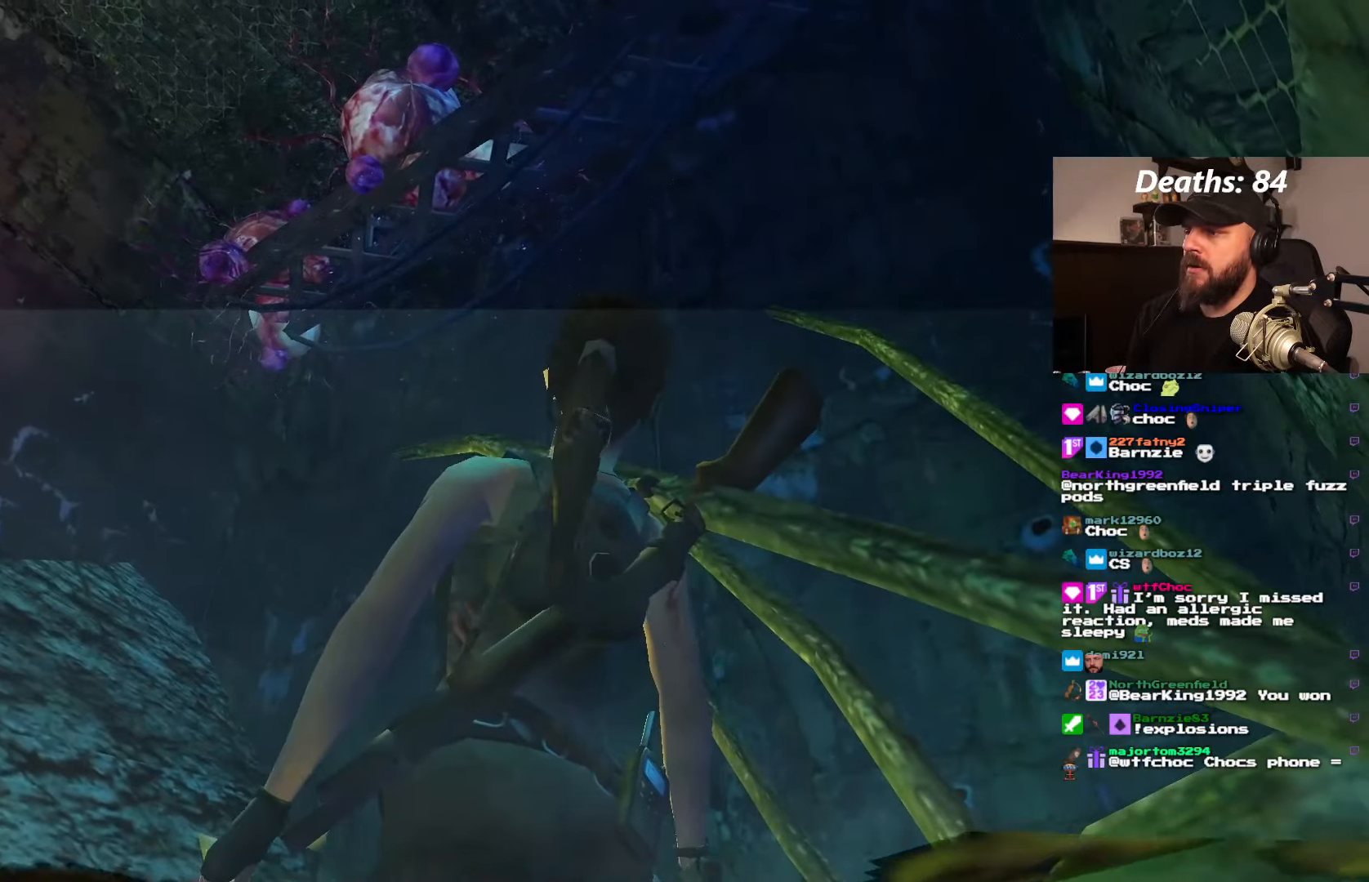
{"buttons": ["L1", "DPAD_RIGHT"], "left_stick": "center", "right_stick": "center", "events": [[217, "DPAD_RIGHT", "down"], [350, "DPAD_DOWN", "down"], [450, "DPAD_DOWN", "up"]]}
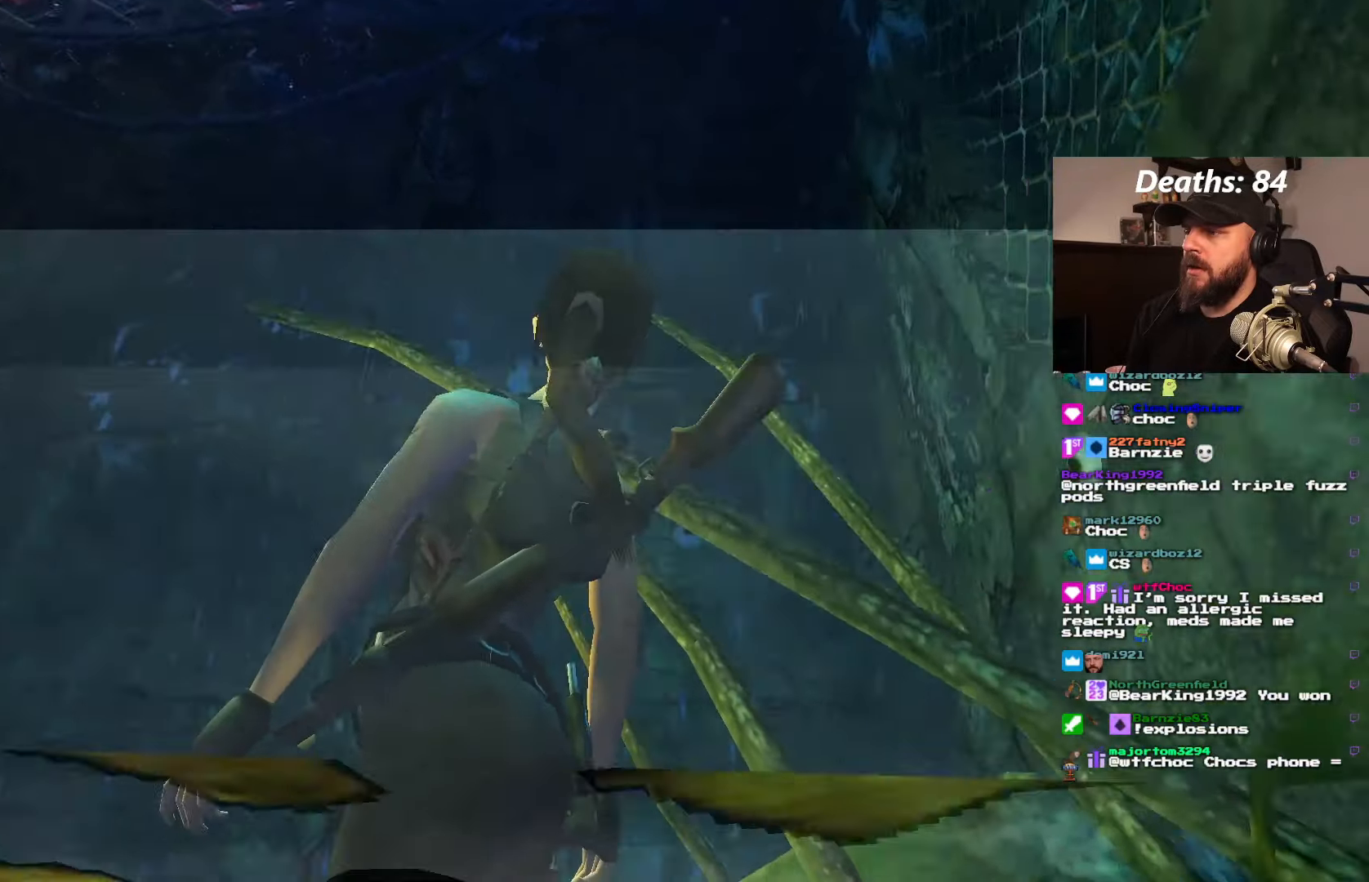
{"buttons": ["L1", "DPAD_DOWN"], "left_stick": "center", "right_stick": "center"}